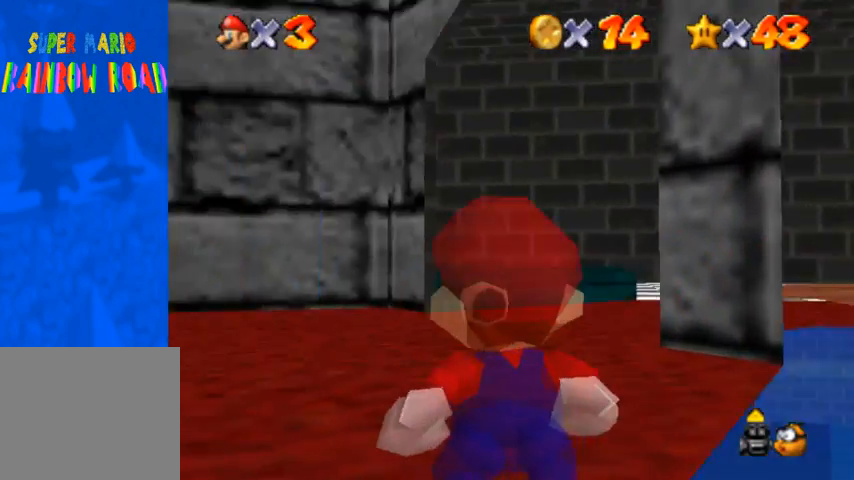
Gameplay with a controller (PlayStation layout); each line is a JSON object with the inputs held at the frame after it. "events" lists button and stick changes between this image and that frame as [ms after this image, input, new state], when the widget could be followed in between. Not read: L3 R3.
{"buttons": [], "left_stick": "down", "right_stick": "center", "events": []}
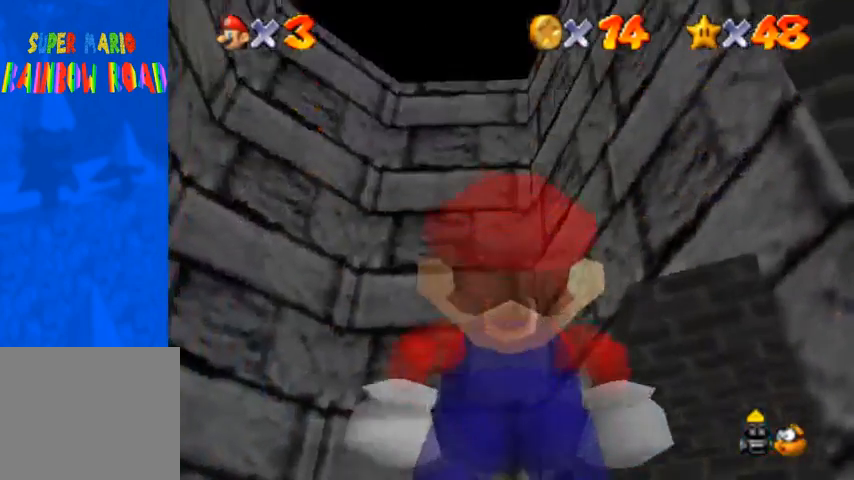
{"buttons": [], "left_stick": "left", "right_stick": "center", "events": [[267, "left_stick", "left"]]}
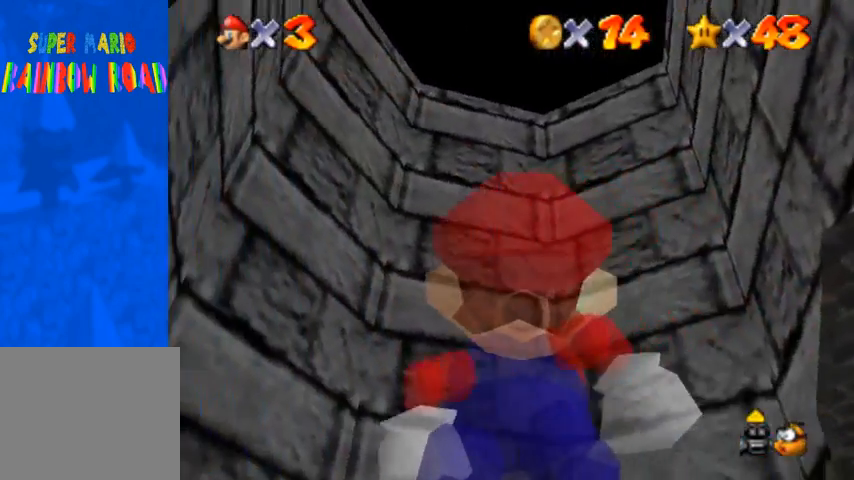
{"buttons": [], "left_stick": "up-right", "right_stick": "center", "events": [[100, "left_stick", "up"], [233, "left_stick", "up-right"]]}
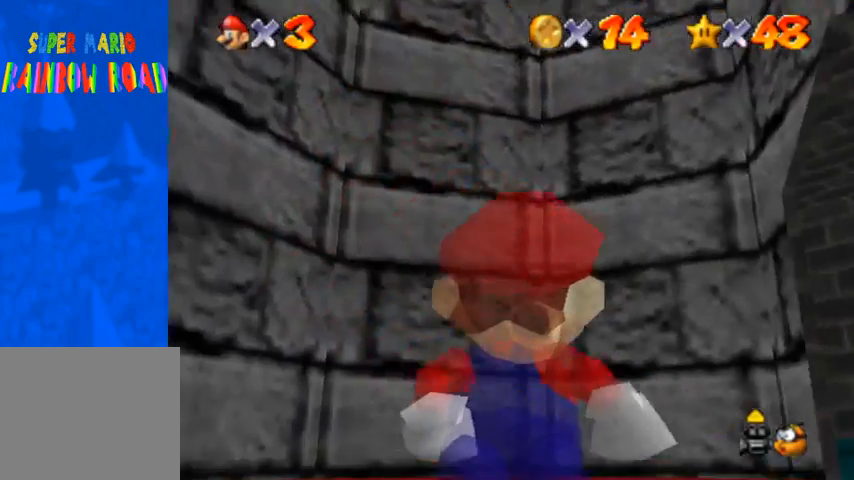
{"buttons": [], "left_stick": "up", "right_stick": "down", "events": [[67, "left_stick", "right"], [433, "left_stick", "up"], [433, "right_stick", "down"]]}
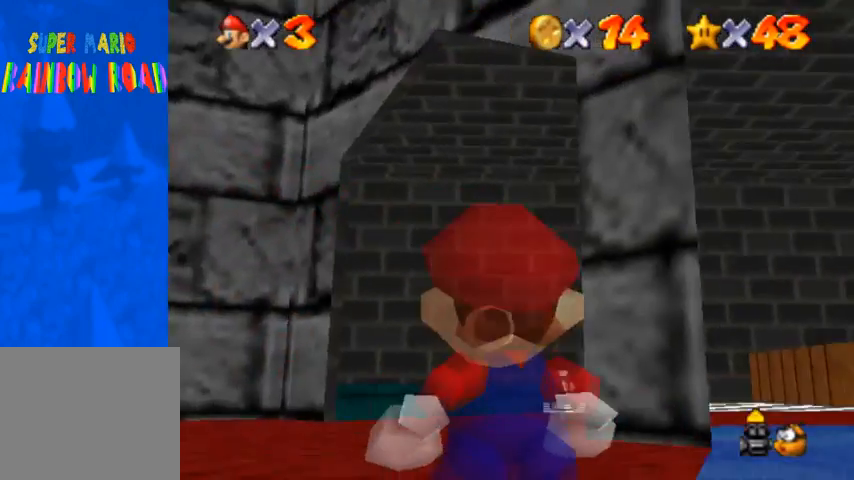
{"buttons": [], "left_stick": "left", "right_stick": "center", "events": [[33, "right_stick", "center"], [133, "right_stick", "down"], [267, "left_stick", "up-left"], [333, "right_stick", "center"], [467, "left_stick", "left"]]}
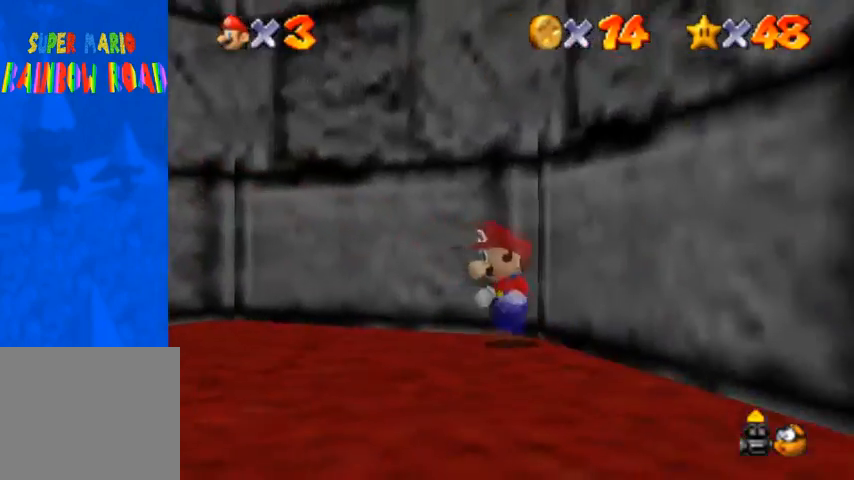
{"buttons": [], "left_stick": "left", "right_stick": "center", "events": [[200, "CROSS", "down"], [233, "SQUARE", "down"], [400, "CROSS", "up"], [400, "SQUARE", "up"]]}
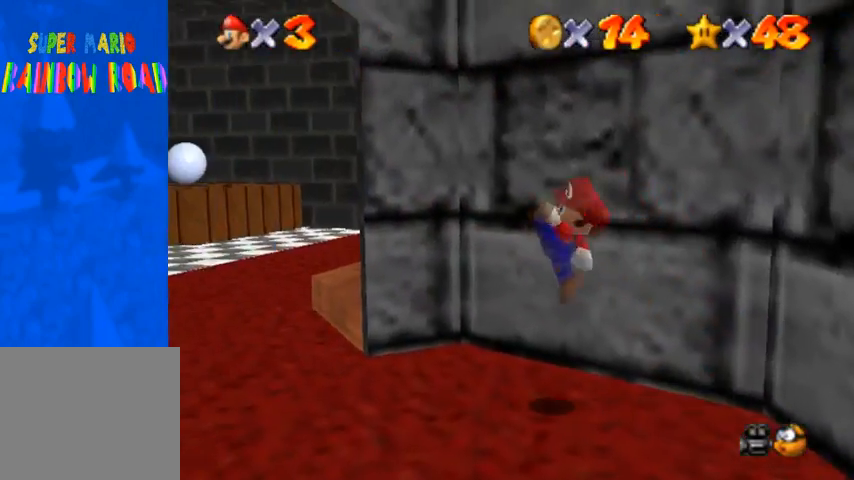
{"buttons": [], "left_stick": "up-left", "right_stick": "center", "events": [[233, "CROSS", "down"], [233, "SQUARE", "down"], [333, "SQUARE", "up"], [367, "CROSS", "up"], [433, "left_stick", "up-left"]]}
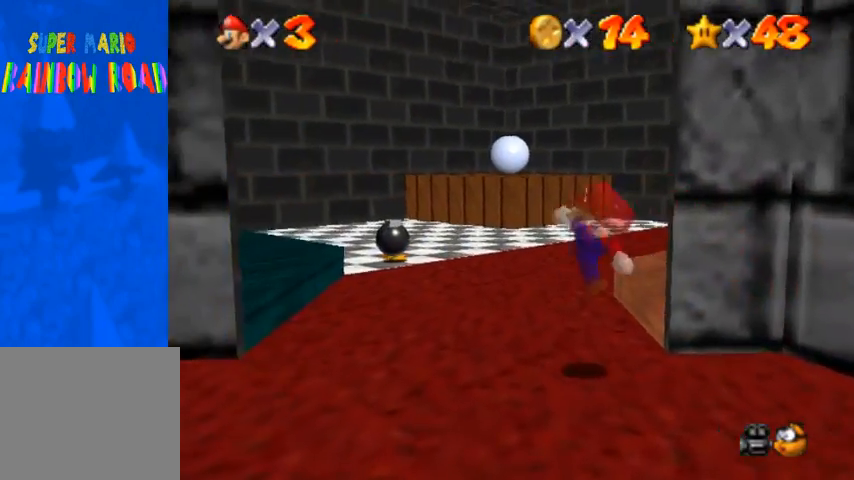
{"buttons": ["CROSS"], "left_stick": "up-left", "right_stick": "center", "events": [[67, "right_stick", "right"], [200, "right_stick", "center"], [433, "CROSS", "down"]]}
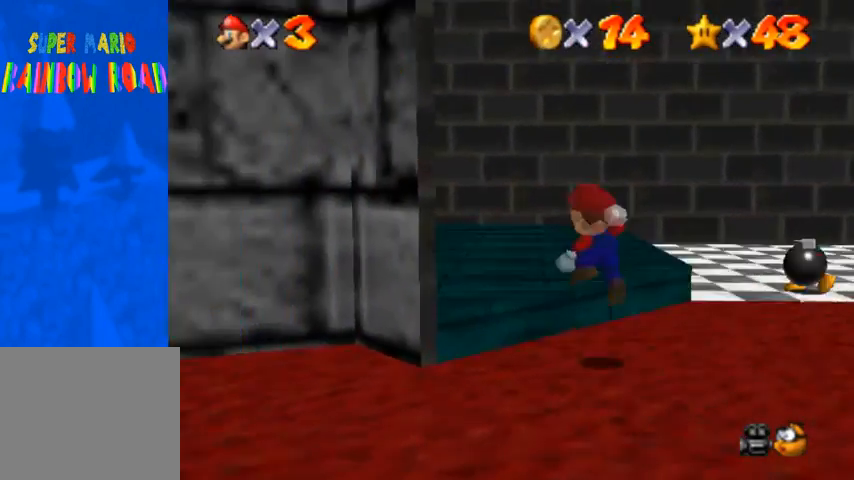
{"buttons": [], "left_stick": "up", "right_stick": "center", "events": [[33, "CROSS", "up"], [267, "right_stick", "down-right"], [333, "right_stick", "center"], [400, "left_stick", "up"], [400, "right_stick", "down-right"], [500, "right_stick", "center"]]}
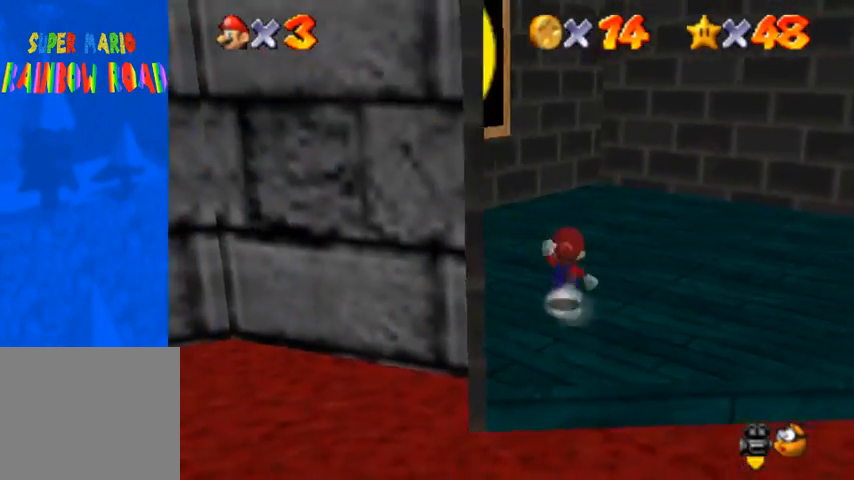
{"buttons": ["CROSS"], "left_stick": "up", "right_stick": "center", "events": [[233, "right_stick", "right"], [333, "right_stick", "center"], [500, "CROSS", "down"]]}
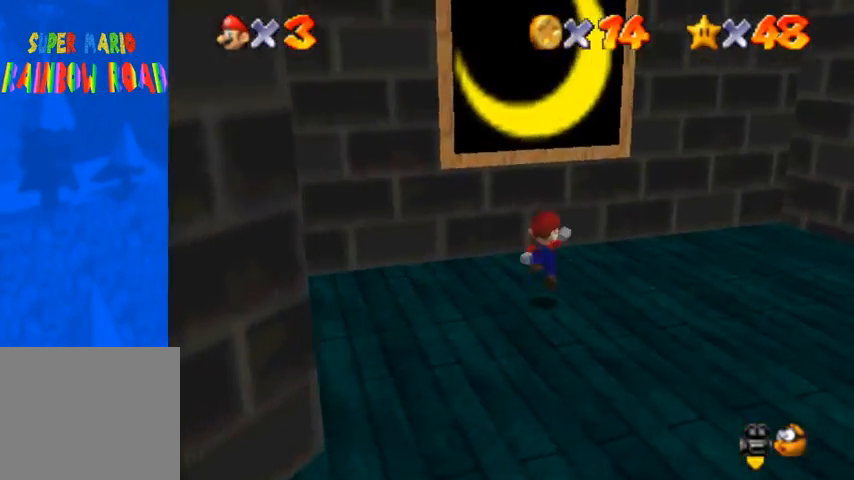
{"buttons": [], "left_stick": "up-left", "right_stick": "down", "events": [[333, "CROSS", "up"], [367, "right_stick", "down"], [500, "left_stick", "up-left"]]}
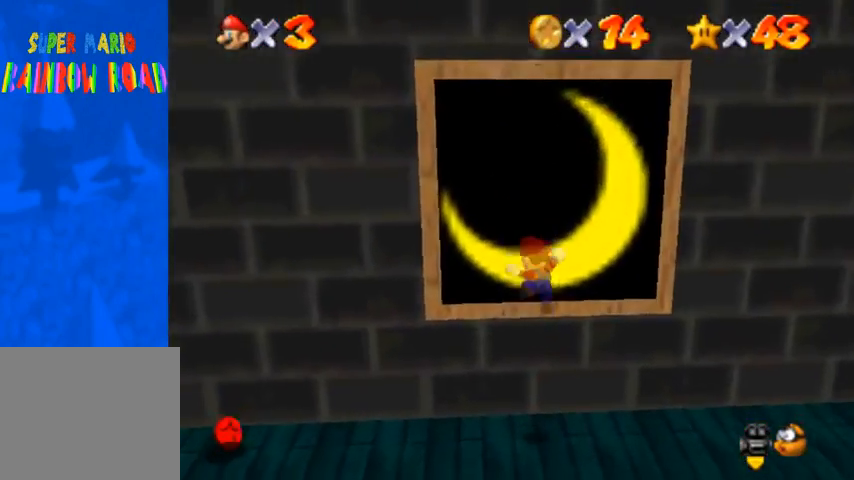
{"buttons": [], "left_stick": "up-left", "right_stick": "center", "events": [[33, "right_stick", "center"], [233, "left_stick", "center"], [233, "right_stick", "down-right"], [300, "right_stick", "center"], [467, "SQUARE", "down"], [467, "left_stick", "up-left"], [500, "SQUARE", "up"]]}
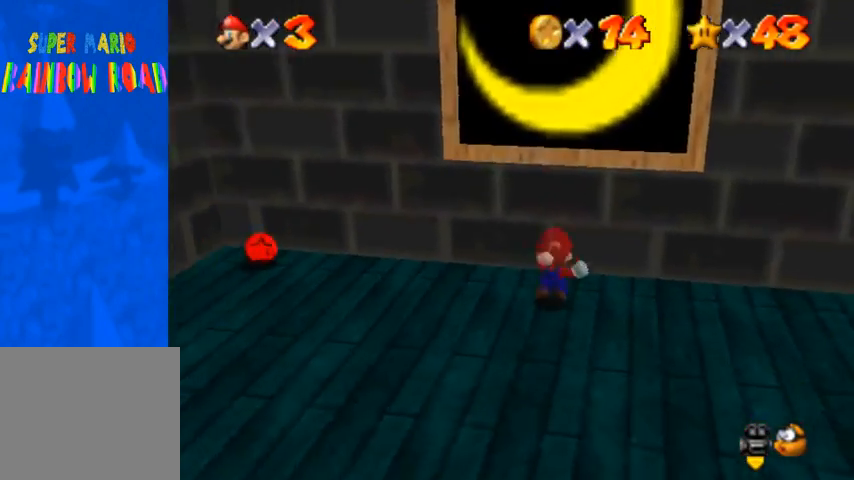
{"buttons": [], "left_stick": "up-left", "right_stick": "center", "events": []}
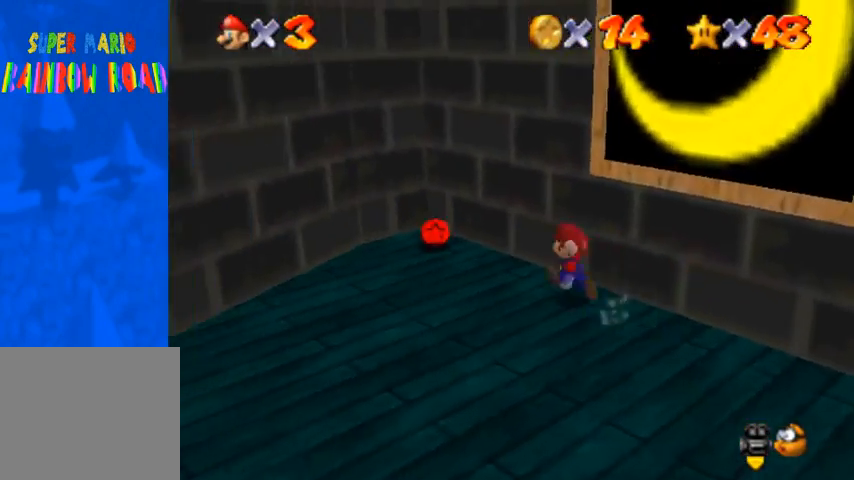
{"buttons": ["R1"], "left_stick": "up-left", "right_stick": "center", "events": [[433, "R1", "down"]]}
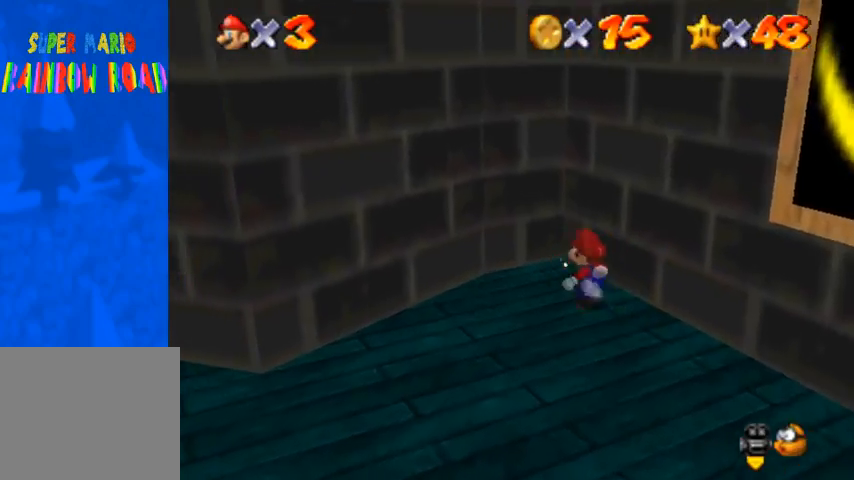
{"buttons": [], "left_stick": "up-left", "right_stick": "center", "events": [[67, "left_stick", "left"], [100, "CROSS", "down"], [100, "R1", "up"], [200, "CROSS", "up"], [267, "CROSS", "down"], [433, "CROSS", "up"], [467, "left_stick", "up-left"]]}
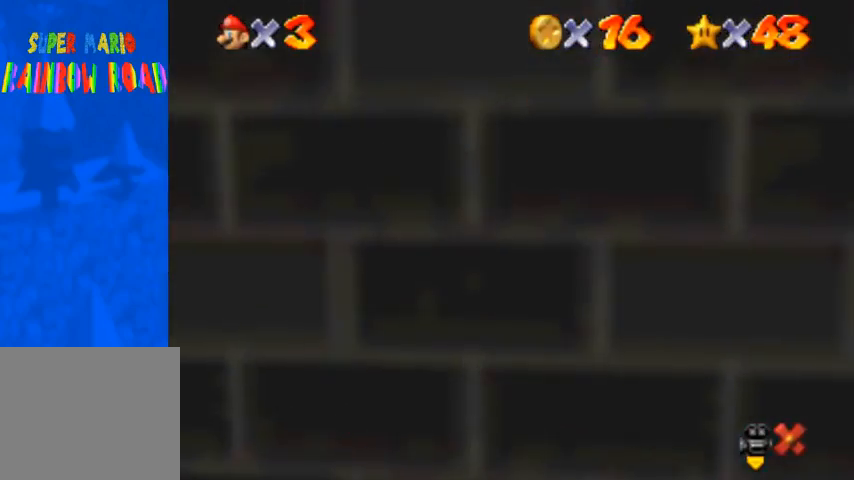
{"buttons": [], "left_stick": "up-left", "right_stick": "center", "events": []}
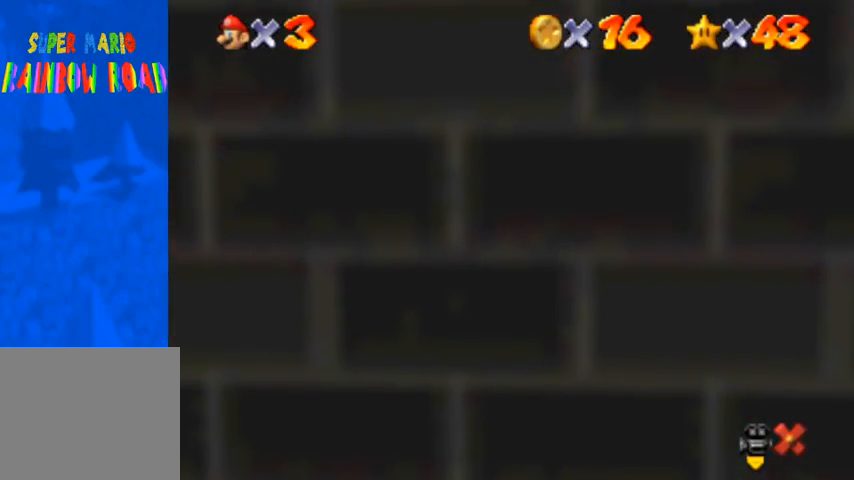
{"buttons": [], "left_stick": "up-left", "right_stick": "center", "events": []}
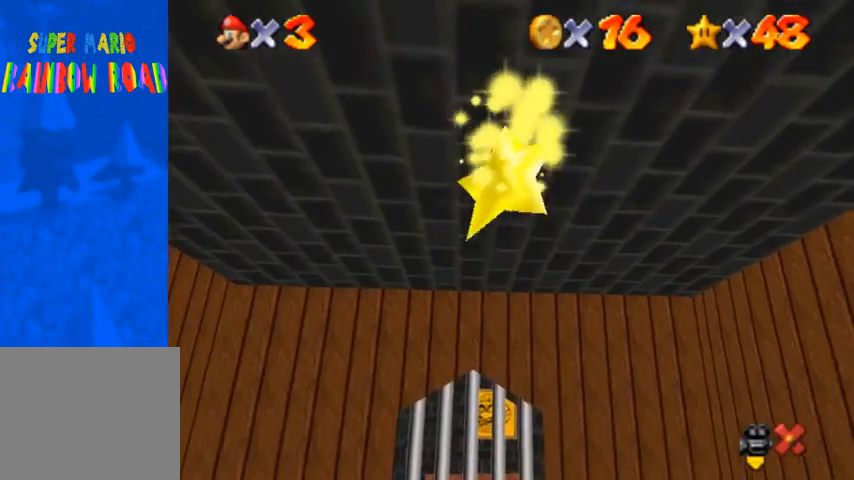
{"buttons": [], "left_stick": "up-left", "right_stick": "center", "events": []}
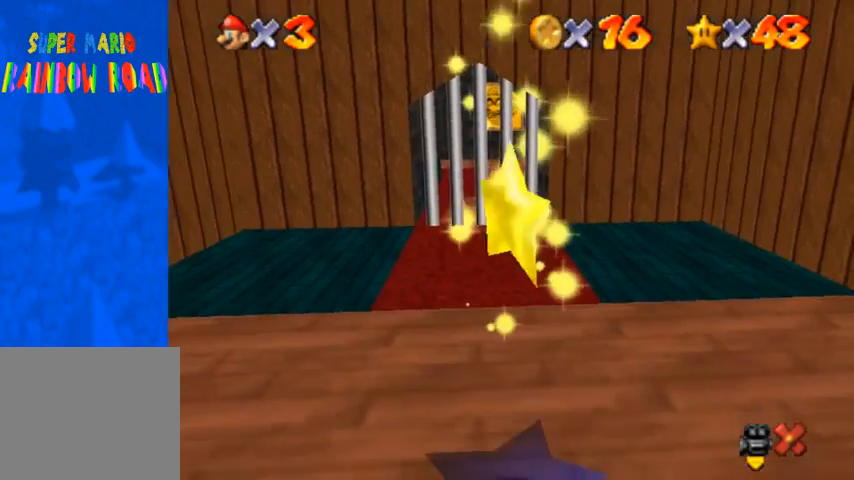
{"buttons": ["CROSS"], "left_stick": "up-left", "right_stick": "center", "events": [[300, "CROSS", "down"]]}
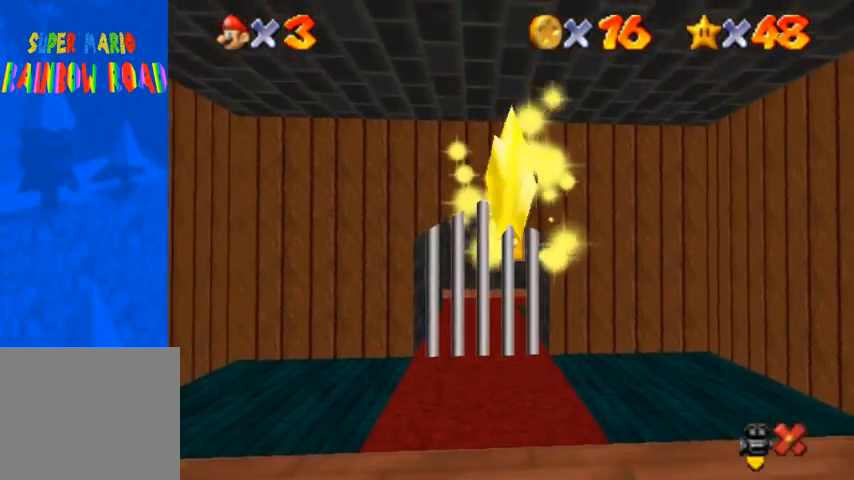
{"buttons": ["CROSS"], "left_stick": "down", "right_stick": "center", "events": [[133, "CROSS", "up"], [200, "CROSS", "down"], [267, "CROSS", "up"], [267, "left_stick", "down"], [333, "CROSS", "down"], [433, "CROSS", "up"], [467, "CROSS", "down"]]}
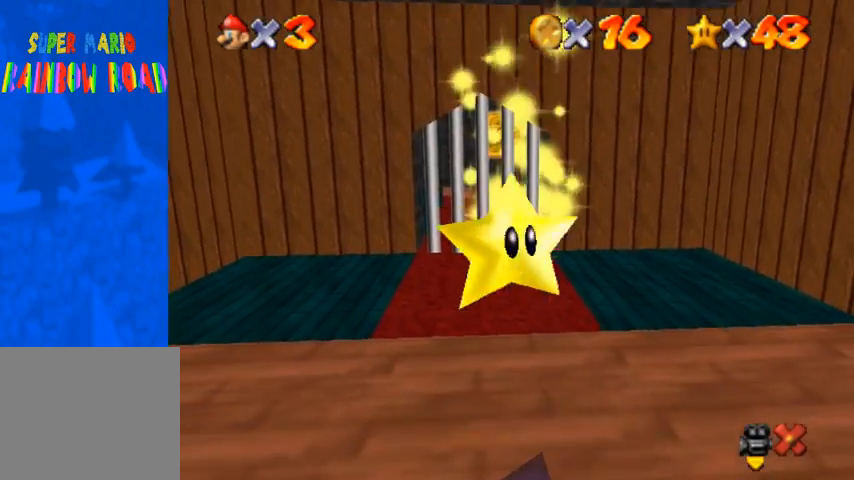
{"buttons": [], "left_stick": "down-right", "right_stick": "center", "events": [[33, "CROSS", "up"], [100, "CROSS", "down"], [167, "CROSS", "up"], [267, "CROSS", "down"], [333, "CROSS", "up"], [400, "CROSS", "down"], [433, "left_stick", "down-right"], [467, "CROSS", "up"]]}
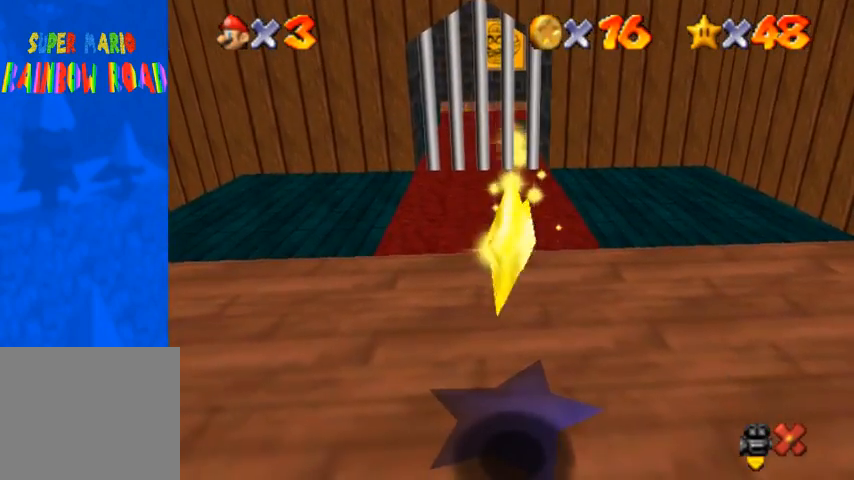
{"buttons": [], "left_stick": "center", "right_stick": "center", "events": [[67, "CROSS", "down"], [100, "CROSS", "up"], [200, "CROSS", "down"], [200, "left_stick", "center"], [233, "CROSS", "up"], [300, "CROSS", "down"], [367, "CROSS", "up"], [433, "CROSS", "down"], [500, "CROSS", "up"]]}
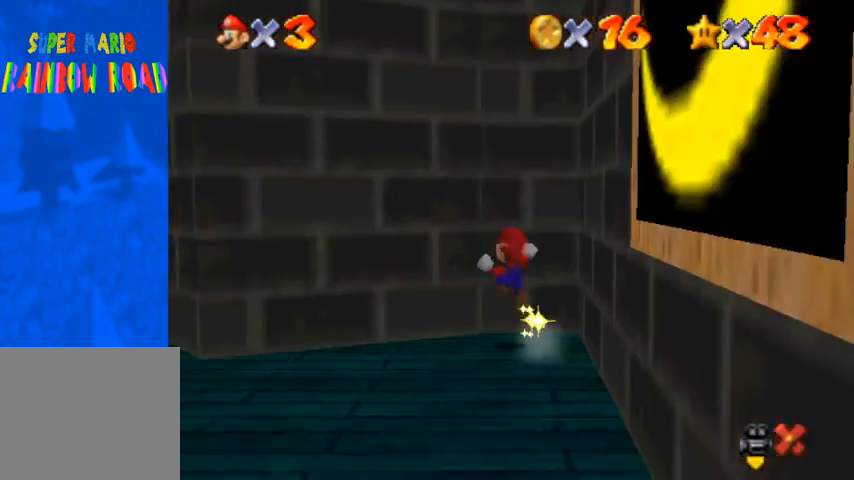
{"buttons": [], "left_stick": "down", "right_stick": "center", "events": [[133, "CROSS", "down"], [200, "CROSS", "up"], [267, "CROSS", "down"], [367, "CROSS", "up"], [500, "left_stick", "down"]]}
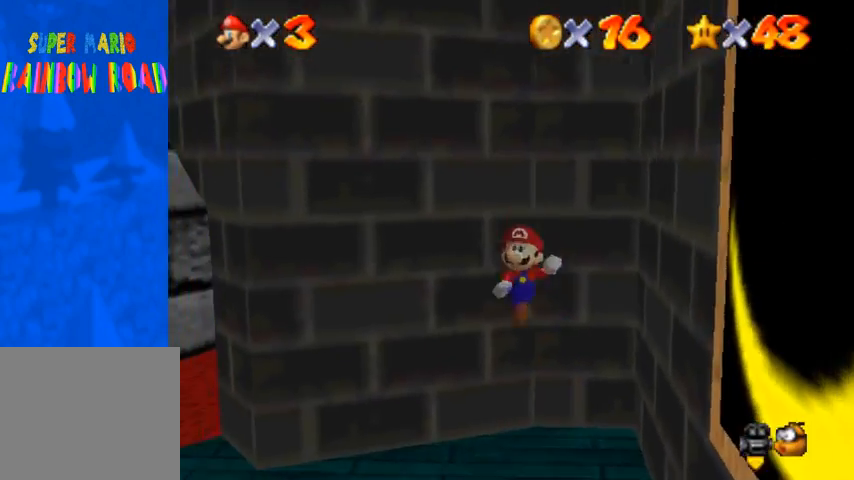
{"buttons": [], "left_stick": "left", "right_stick": "center", "events": [[33, "left_stick", "down-left"], [300, "SQUARE", "down"], [333, "SQUARE", "up"], [367, "SQUARE", "down"], [400, "left_stick", "left"], [467, "SQUARE", "up"]]}
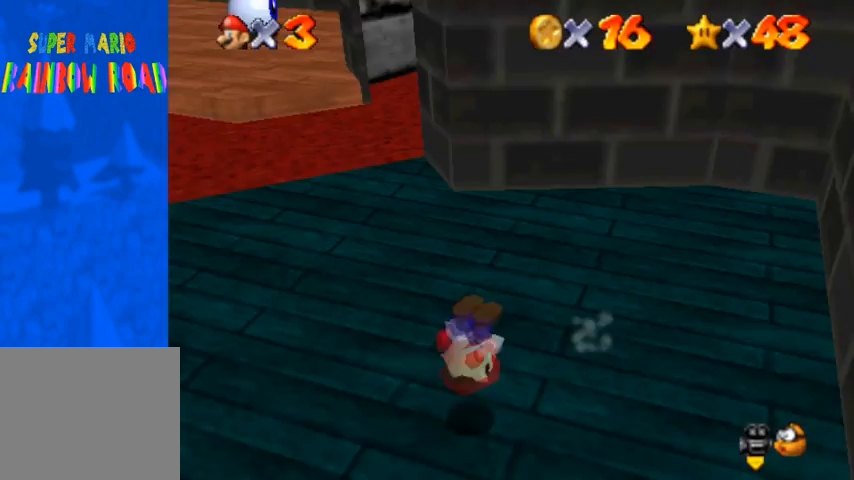
{"buttons": [], "left_stick": "up", "right_stick": "center", "events": [[367, "left_stick", "up-left"], [500, "left_stick", "up"]]}
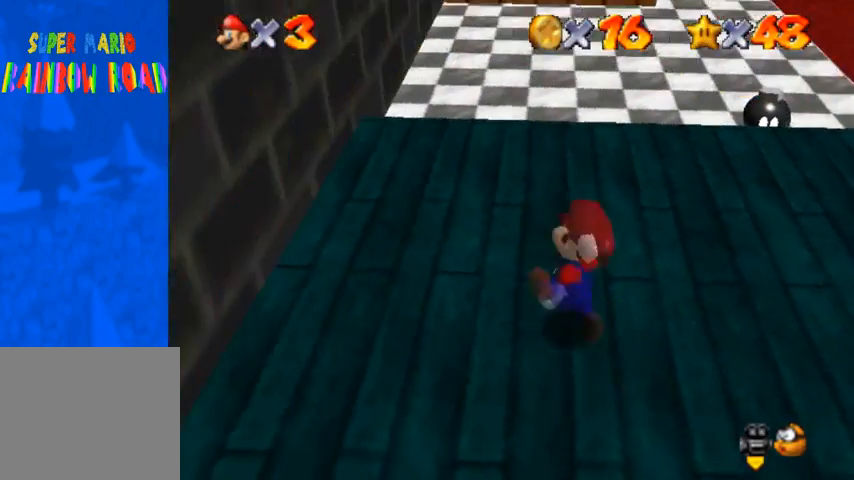
{"buttons": ["CROSS"], "left_stick": "up", "right_stick": "center", "events": [[33, "SQUARE", "down"], [67, "SQUARE", "up"], [367, "SQUARE", "down"], [433, "CROSS", "down"], [467, "SQUARE", "up"]]}
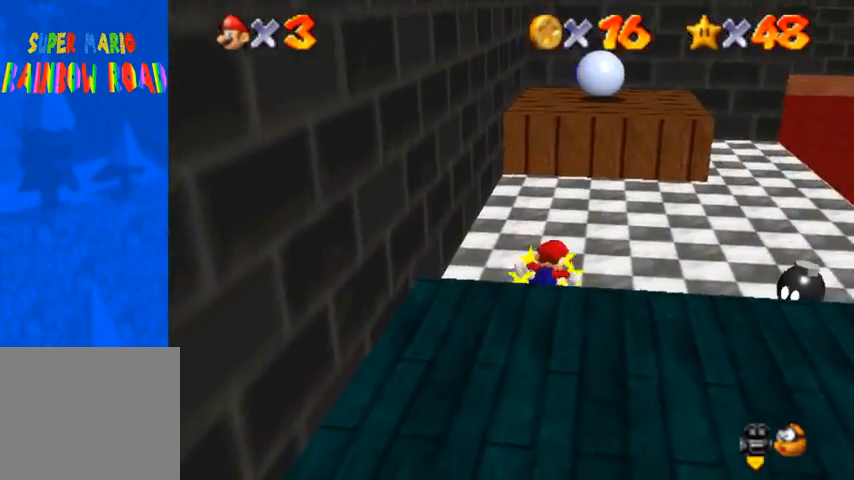
{"buttons": [], "left_stick": "up", "right_stick": "center", "events": [[33, "CROSS", "up"], [233, "CROSS", "down"], [233, "SQUARE", "down"], [333, "SQUARE", "up"], [367, "CROSS", "up"]]}
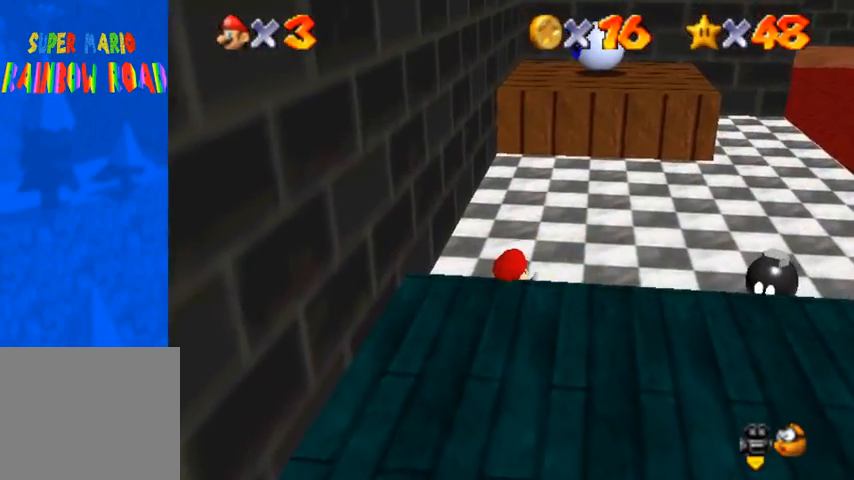
{"buttons": [], "left_stick": "right", "right_stick": "center", "events": [[33, "right_stick", "right"], [133, "left_stick", "center"], [133, "right_stick", "center"], [500, "left_stick", "right"]]}
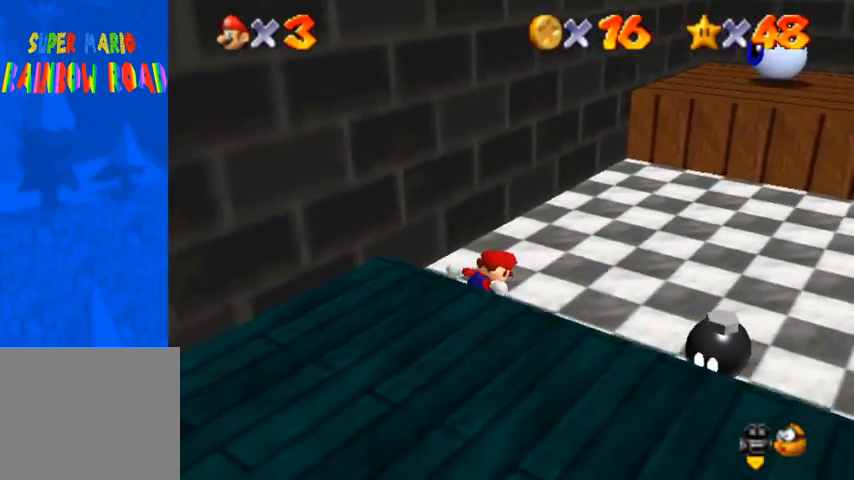
{"buttons": [], "left_stick": "down-right", "right_stick": "center", "events": [[267, "left_stick", "down-right"]]}
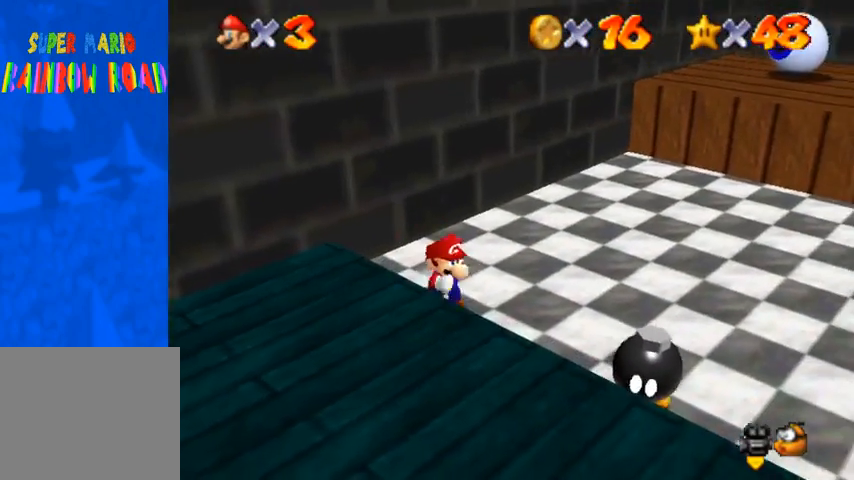
{"buttons": [], "left_stick": "down-right", "right_stick": "center", "events": []}